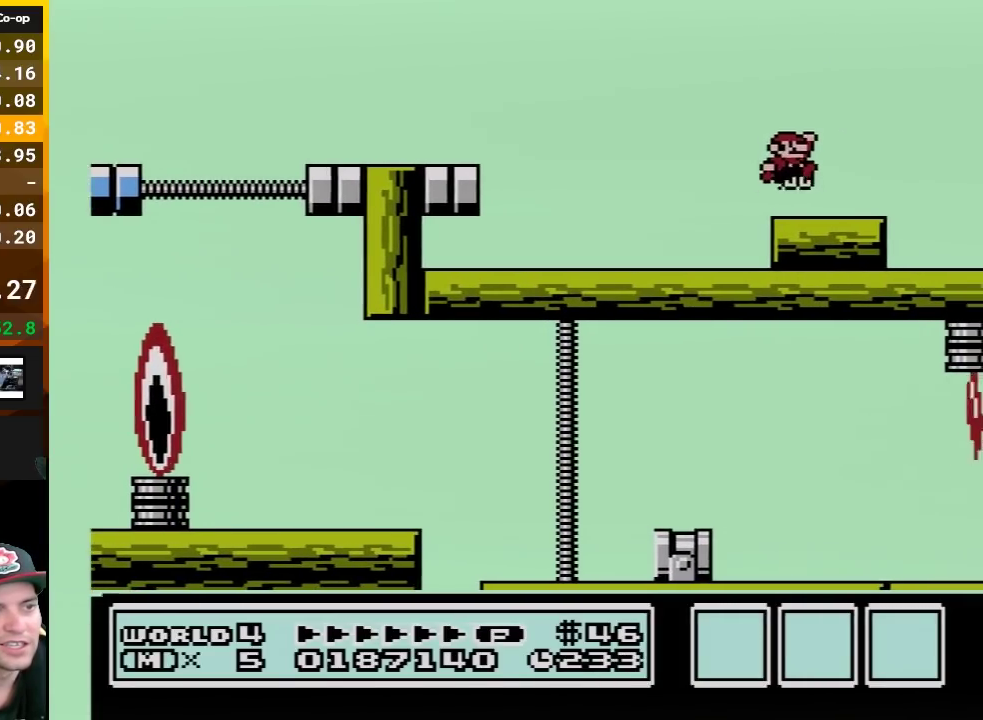
Gameplay with a controller (Nintendo layout); each line is a JSON object with the inputs held at the frame after it. "events" lists button and stick changes between this image and that frame as [ms after this image, input, new state], when the widget could be followed in between. Not read: L3 R3.
{"buttons": ["A", "B"], "events": [[83, "DPAD_RIGHT", "up"], [167, "DPAD_LEFT", "down"], [333, "DPAD_LEFT", "up"], [483, "A", "down"]]}
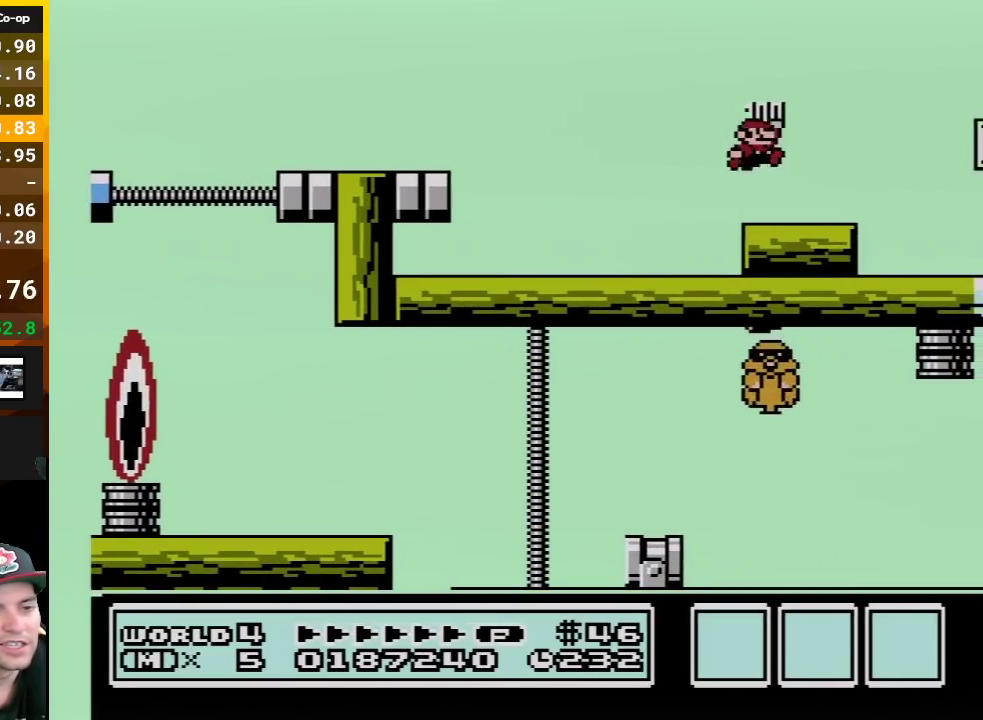
{"buttons": ["B", "DPAD_LEFT"], "events": [[83, "DPAD_RIGHT", "down"], [133, "A", "up"], [200, "DPAD_RIGHT", "up"], [333, "DPAD_LEFT", "down"]]}
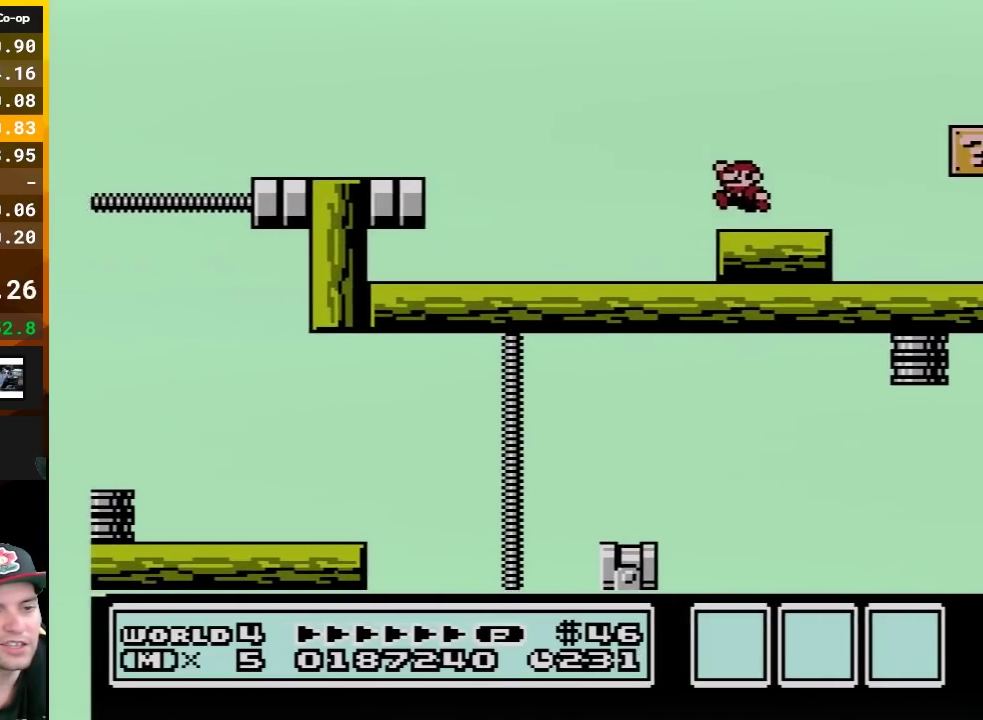
{"buttons": ["B"], "events": [[17, "DPAD_LEFT", "up"], [117, "DPAD_RIGHT", "down"], [200, "A", "down"], [233, "DPAD_RIGHT", "up"], [333, "DPAD_LEFT", "down"], [367, "A", "up"], [483, "DPAD_LEFT", "up"]]}
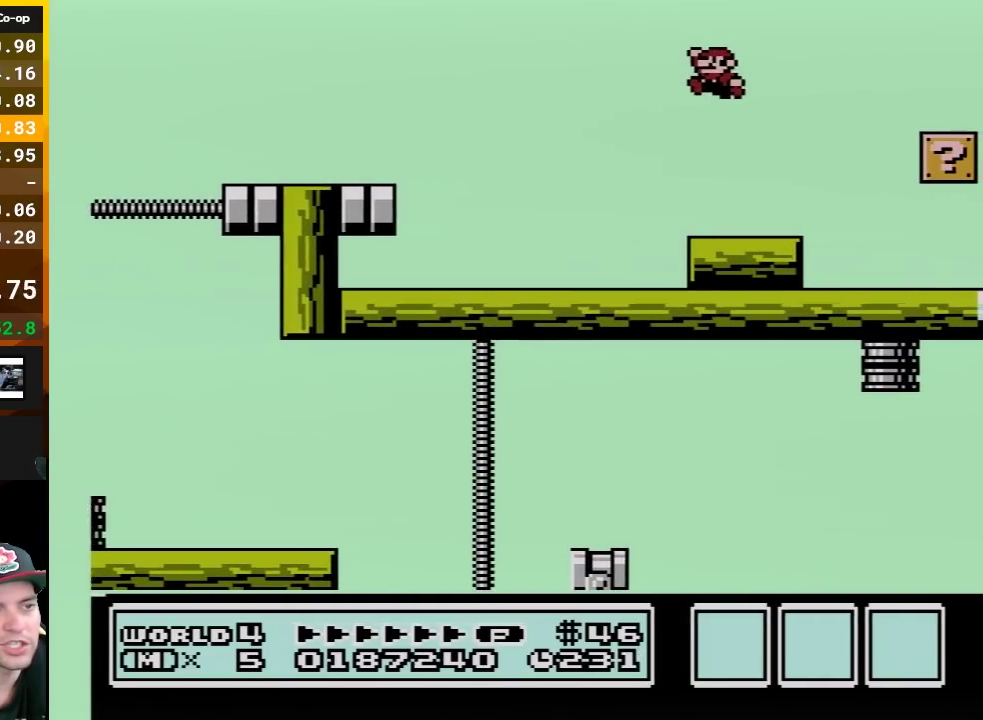
{"buttons": ["A", "B", "DPAD_LEFT"], "events": [[117, "DPAD_RIGHT", "down"], [267, "DPAD_RIGHT", "up"], [350, "A", "down"], [350, "DPAD_LEFT", "down"]]}
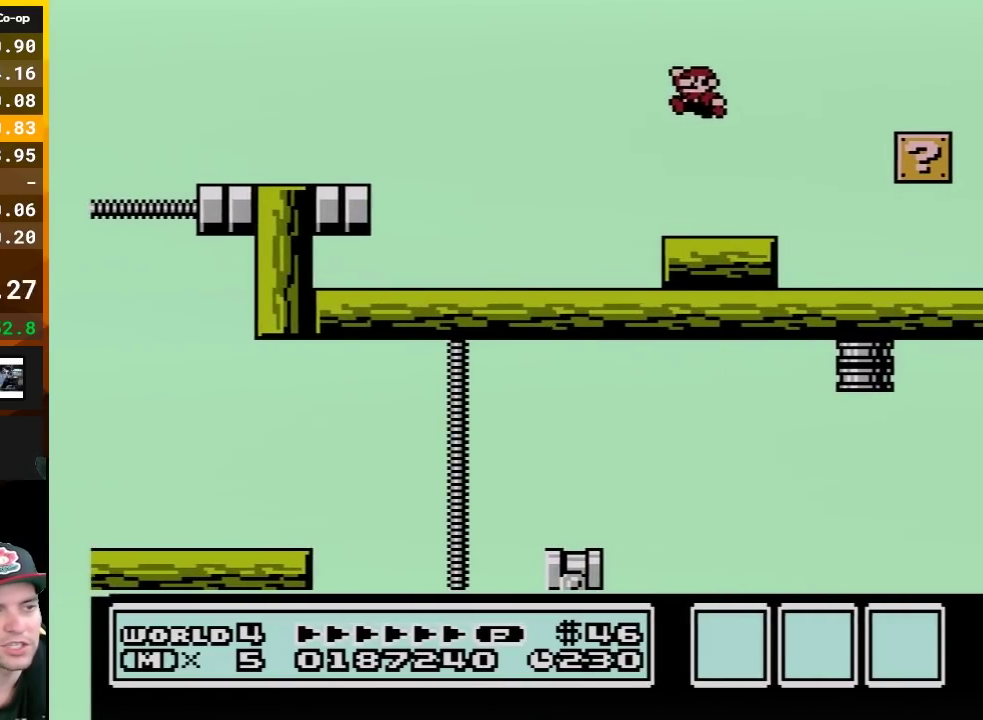
{"buttons": ["B"], "events": [[83, "A", "up"], [150, "DPAD_LEFT", "up"], [233, "DPAD_RIGHT", "down"], [483, "DPAD_RIGHT", "up"]]}
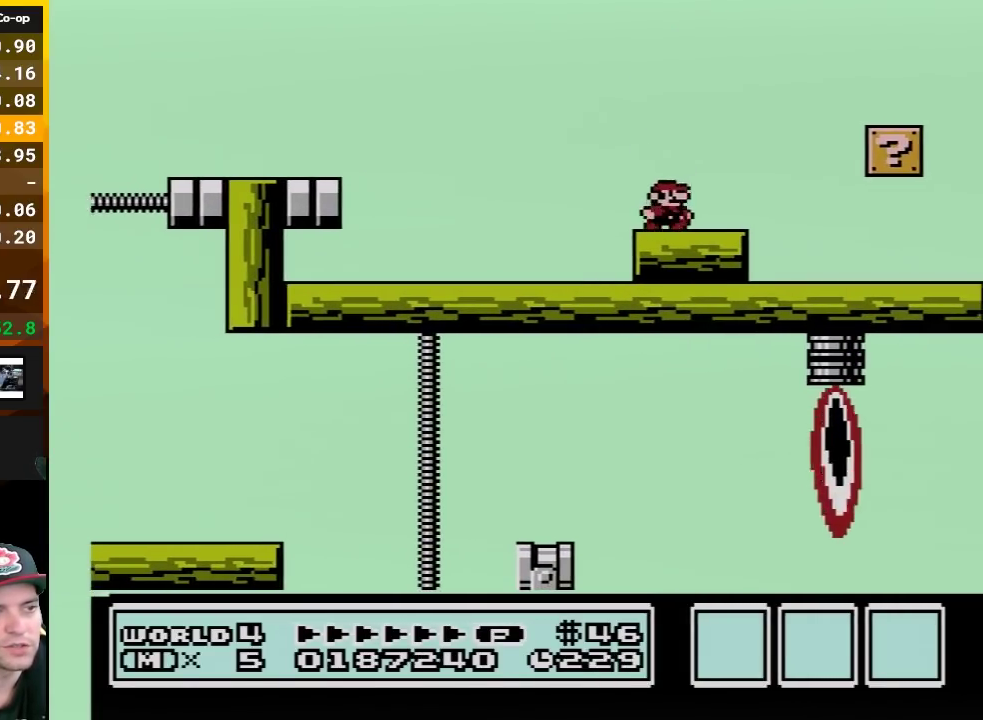
{"buttons": ["B", "DPAD_RIGHT"], "events": [[83, "A", "down"], [117, "DPAD_LEFT", "down"], [267, "A", "up"], [333, "DPAD_LEFT", "up"], [483, "DPAD_RIGHT", "down"]]}
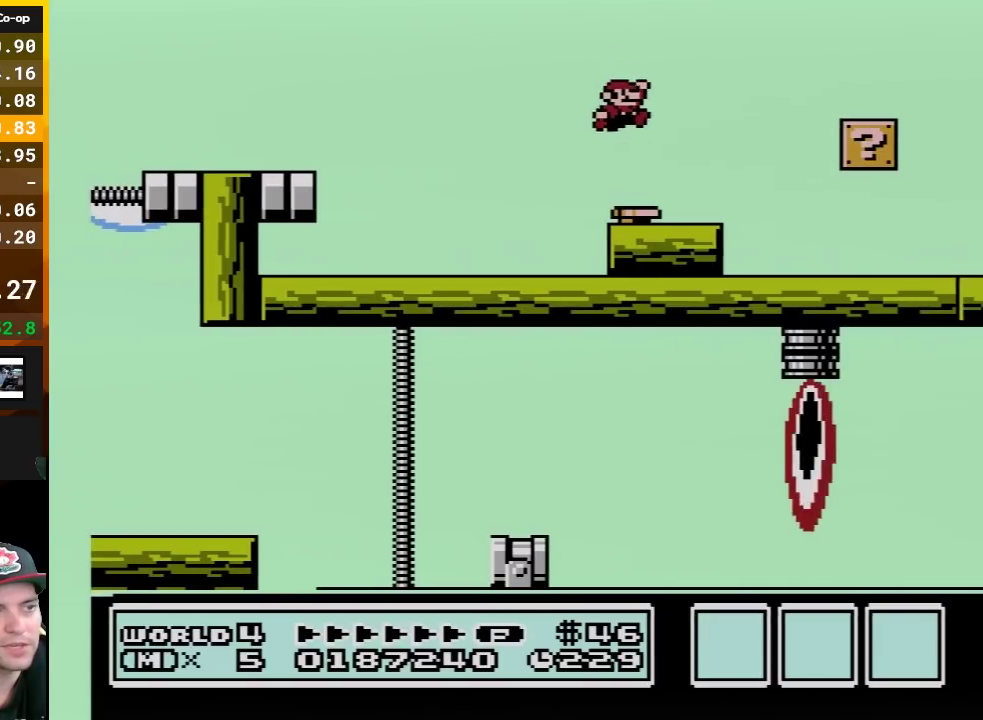
{"buttons": ["B", "DPAD_RIGHT"], "events": []}
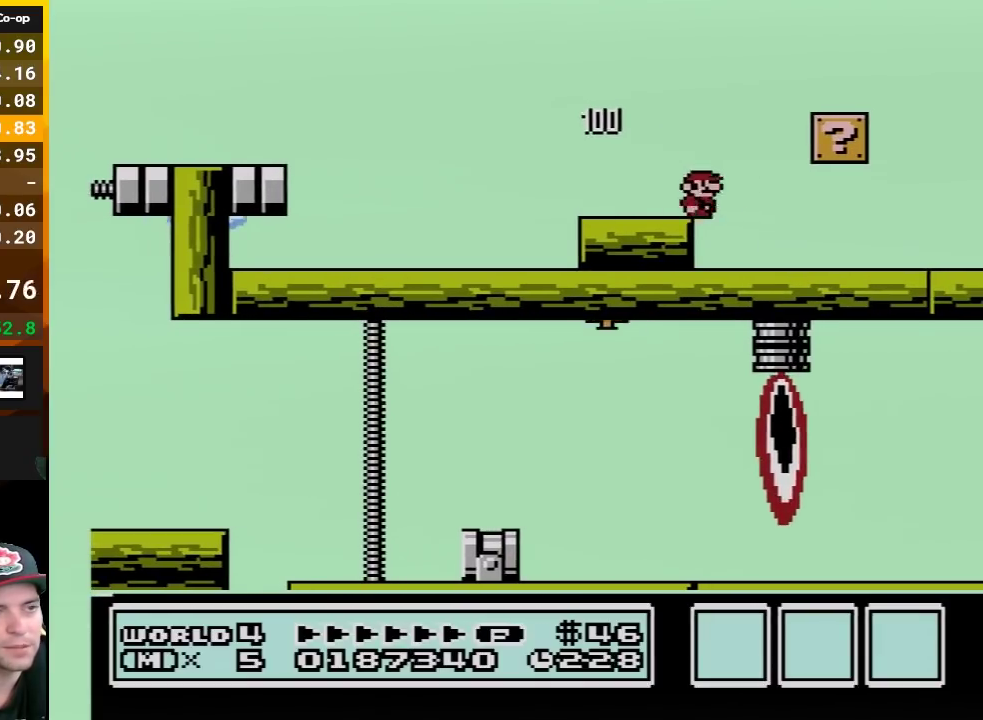
{"buttons": ["B"], "events": [[83, "DPAD_RIGHT", "up"], [200, "DPAD_LEFT", "down"], [367, "A", "down"], [367, "DPAD_LEFT", "up"], [483, "A", "up"]]}
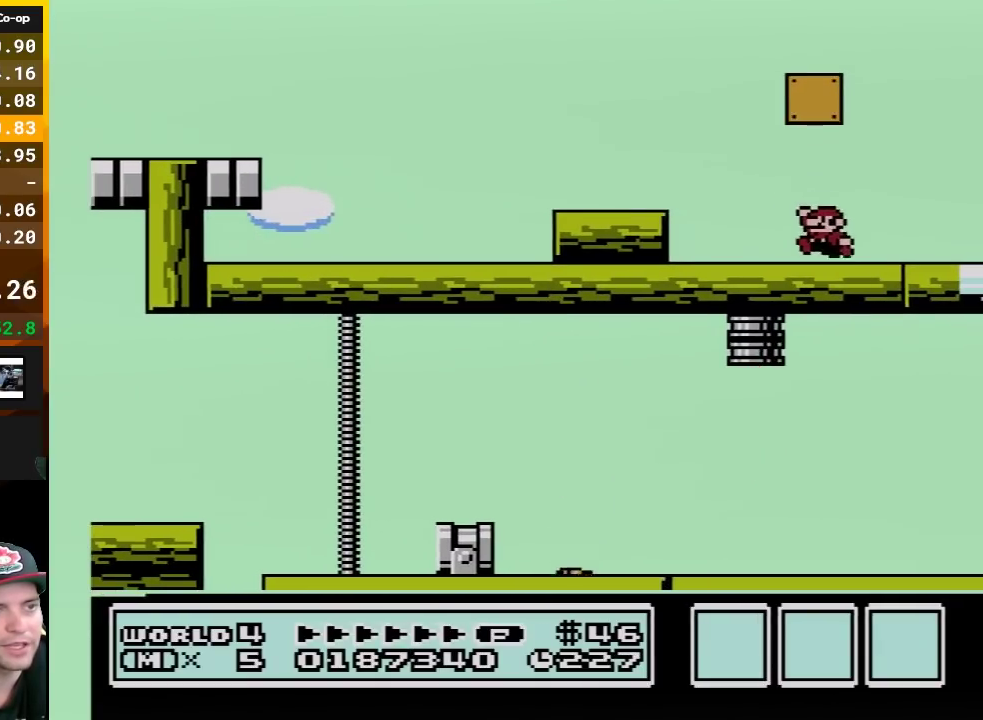
{"buttons": ["B", "DPAD_LEFT"], "events": [[167, "A", "down"], [267, "DPAD_LEFT", "down"], [450, "A", "up"]]}
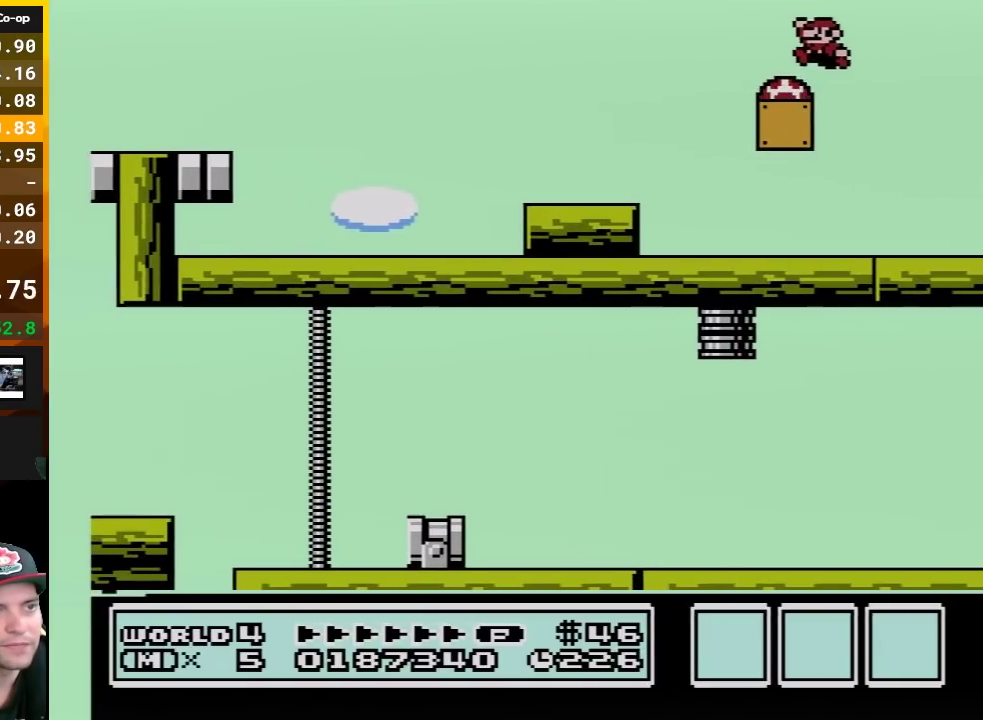
{"buttons": ["B"], "events": [[117, "DPAD_LEFT", "up"]]}
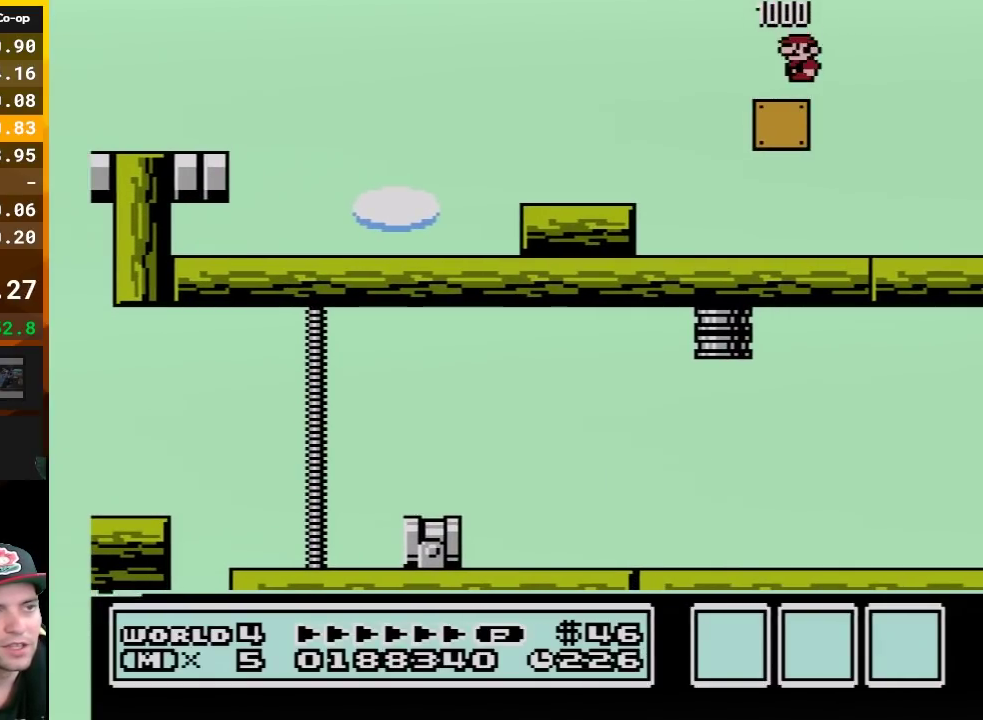
{"buttons": ["B", "DPAD_LEFT"], "events": [[417, "DPAD_LEFT", "down"]]}
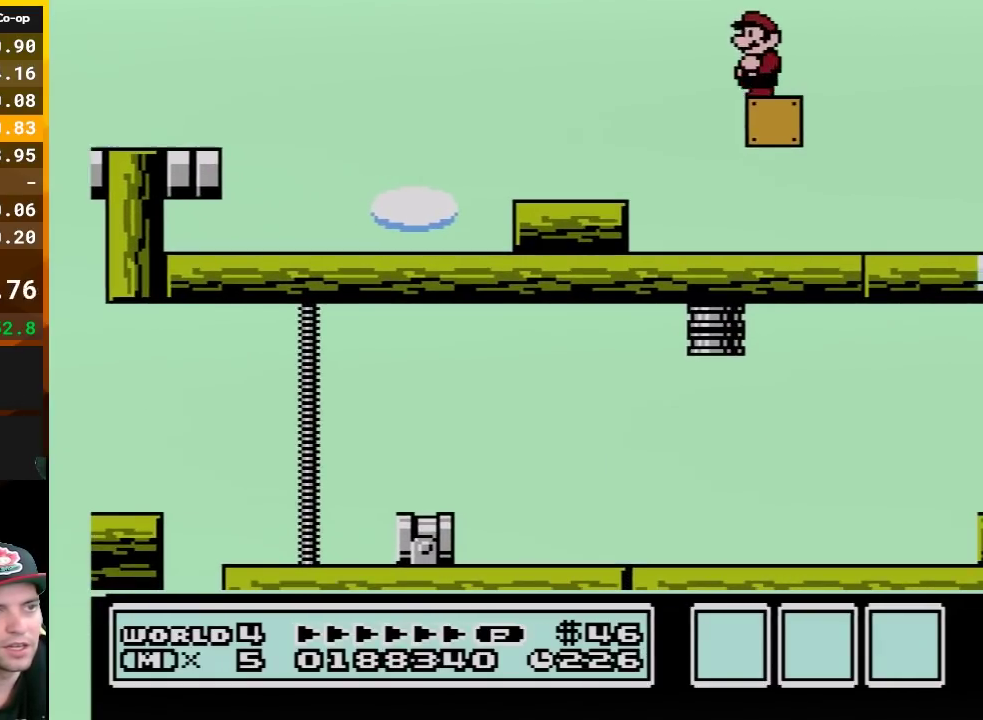
{"buttons": ["B"], "events": [[83, "A", "down"], [167, "DPAD_LEFT", "up"], [200, "A", "up"]]}
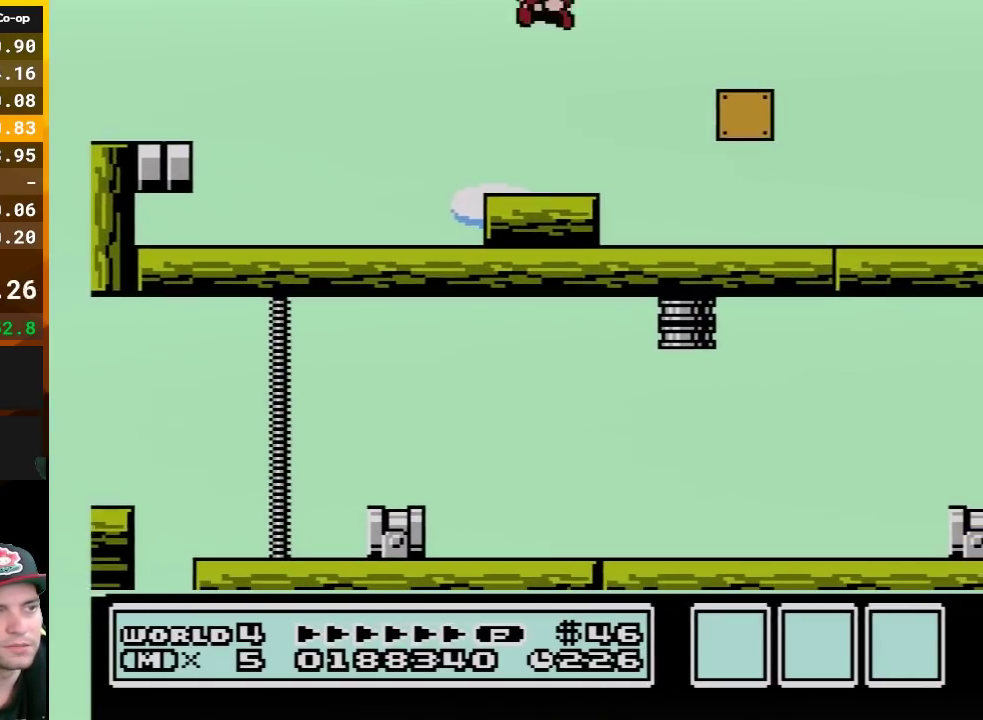
{"buttons": ["B"], "events": [[183, "DPAD_RIGHT", "down"], [300, "DPAD_RIGHT", "up"]]}
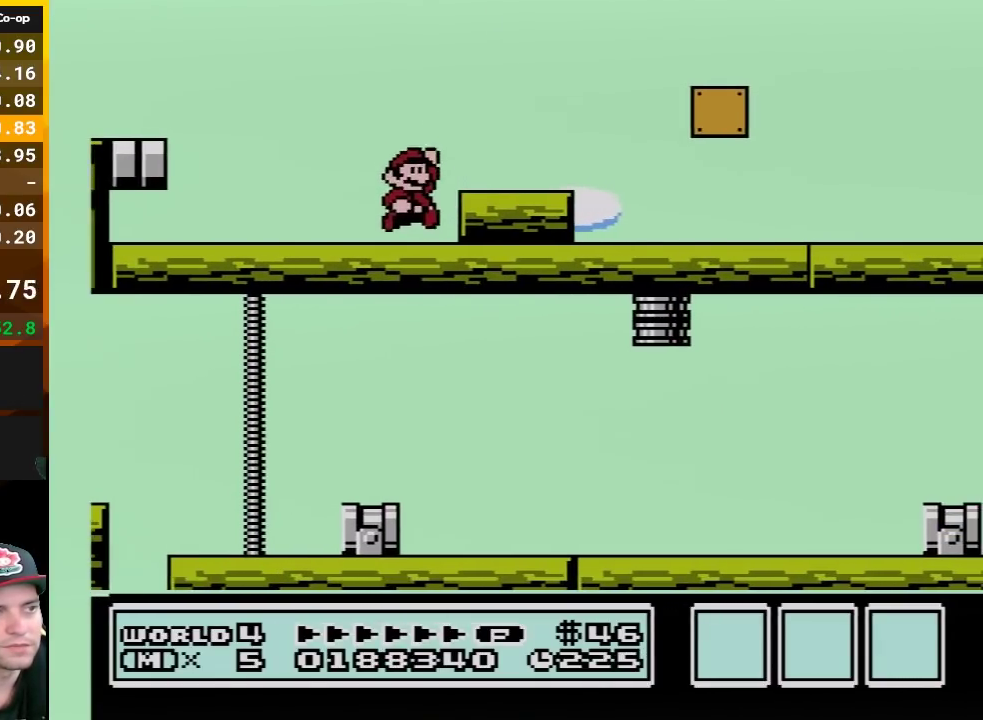
{"buttons": ["B"], "events": [[50, "A", "down"], [83, "DPAD_RIGHT", "down"], [267, "A", "up"], [367, "DPAD_RIGHT", "up"]]}
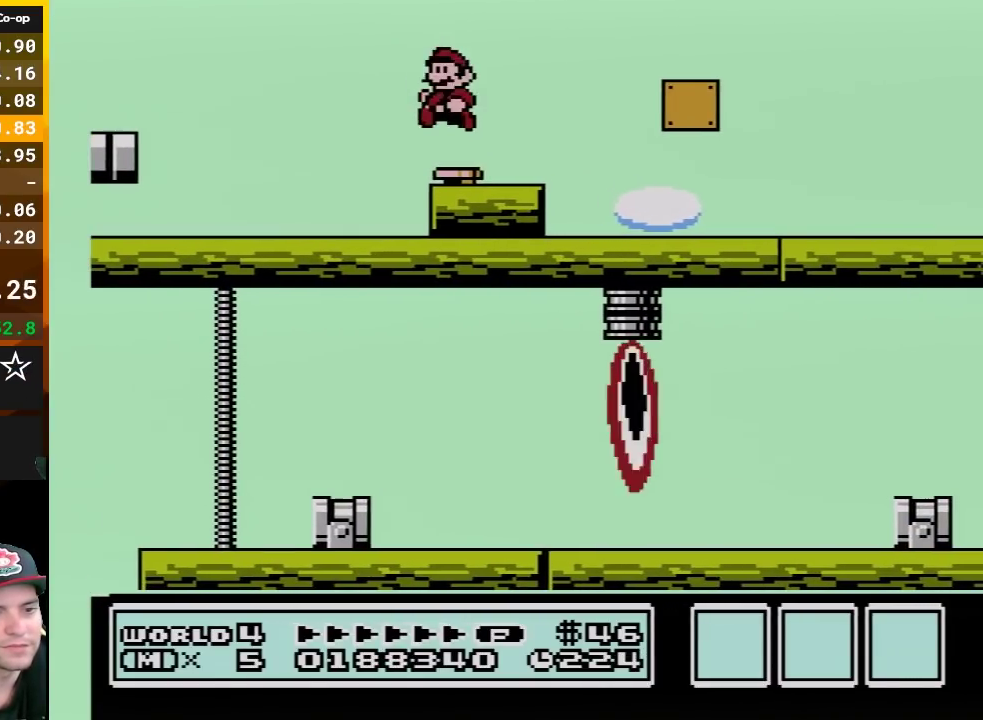
{"buttons": ["B"], "events": [[50, "DPAD_LEFT", "down"], [167, "DPAD_LEFT", "up"]]}
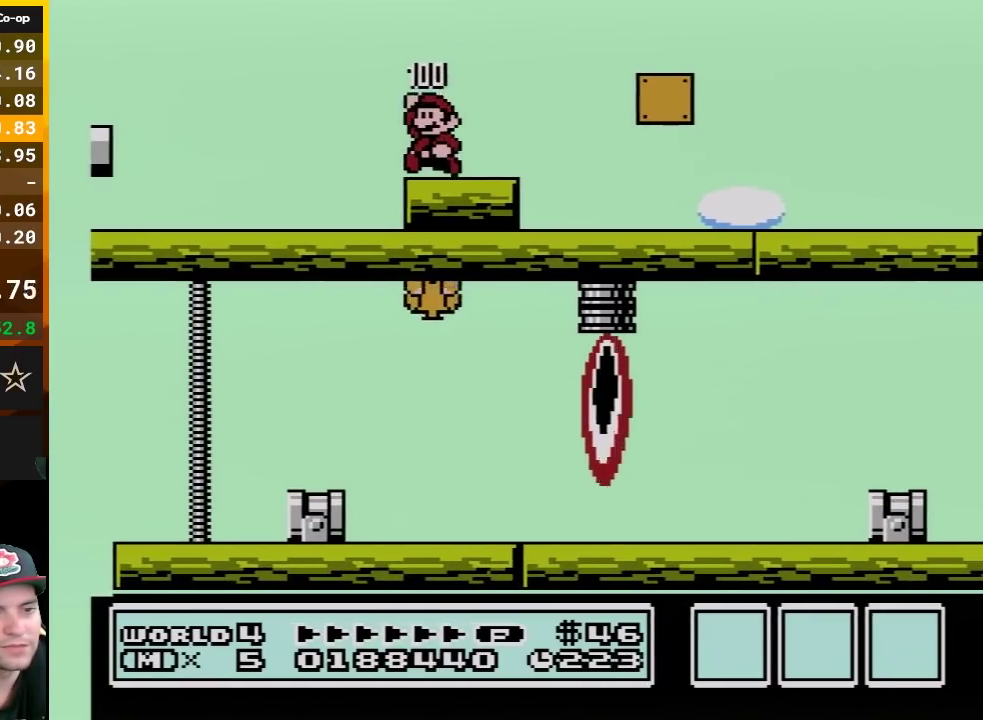
{"buttons": ["B"], "events": [[50, "A", "down"], [200, "A", "up"]]}
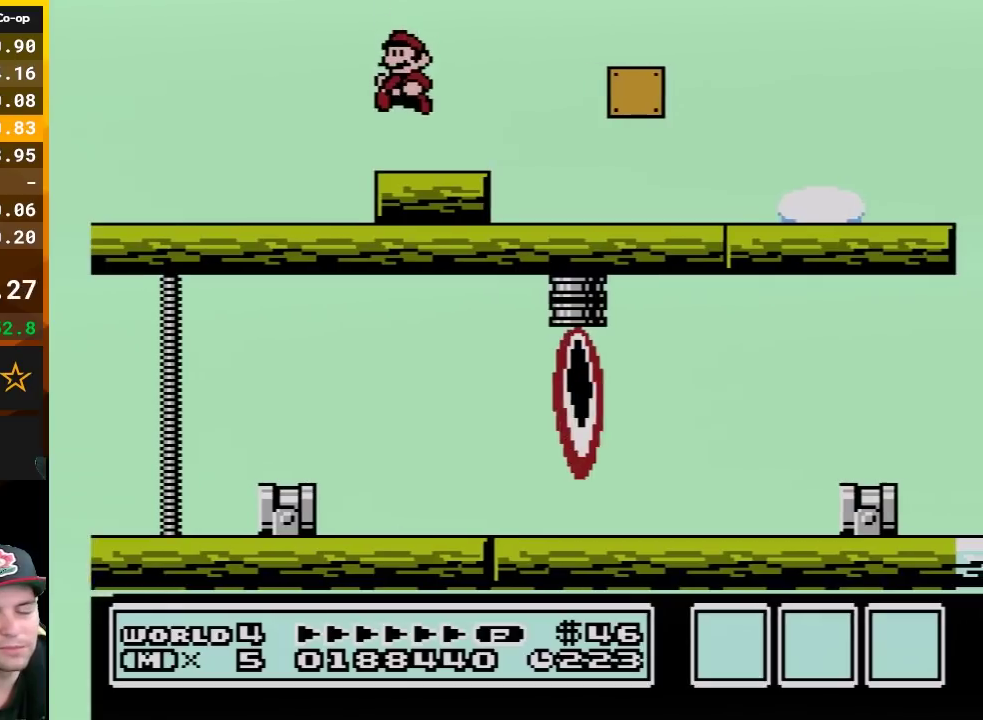
{"buttons": ["B", "DPAD_DOWN"], "events": [[167, "DPAD_DOWN", "down"], [300, "A", "down"], [483, "A", "up"]]}
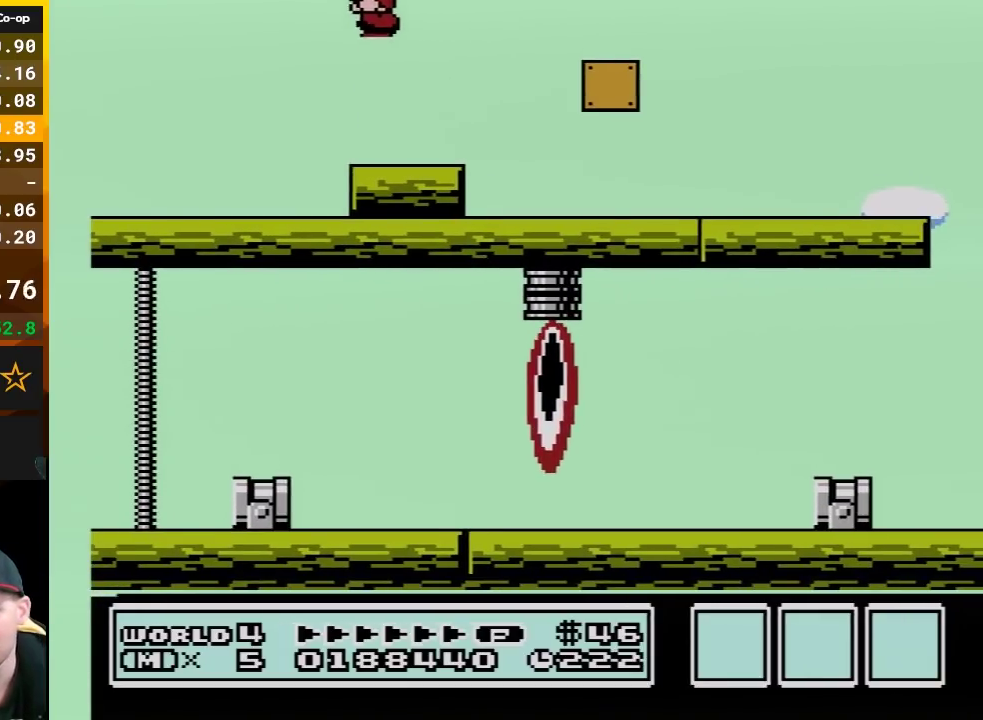
{"buttons": ["B", "DPAD_DOWN"], "events": []}
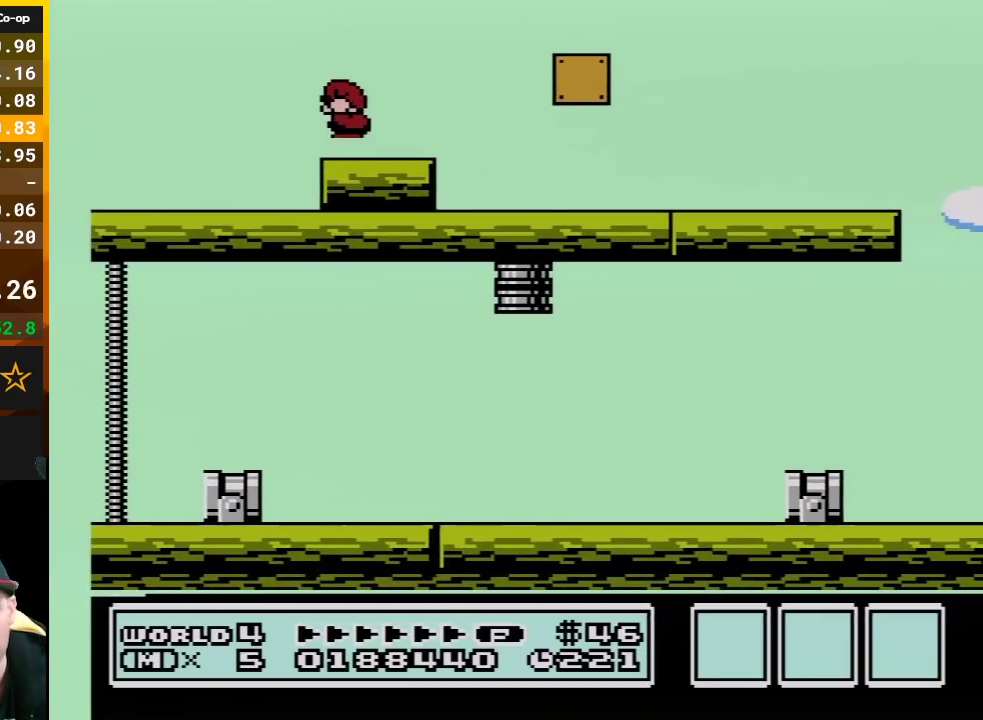
{"buttons": ["B", "DPAD_DOWN"], "events": [[17, "A", "down"], [300, "A", "up"]]}
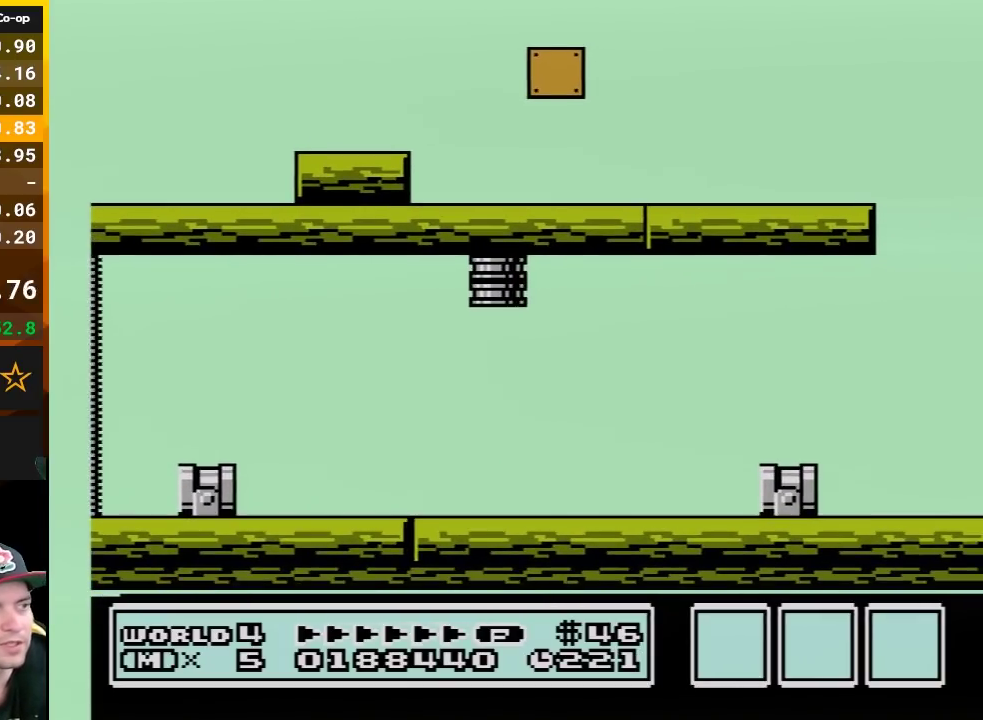
{"buttons": ["A", "B", "DPAD_DOWN"], "events": [[450, "A", "down"]]}
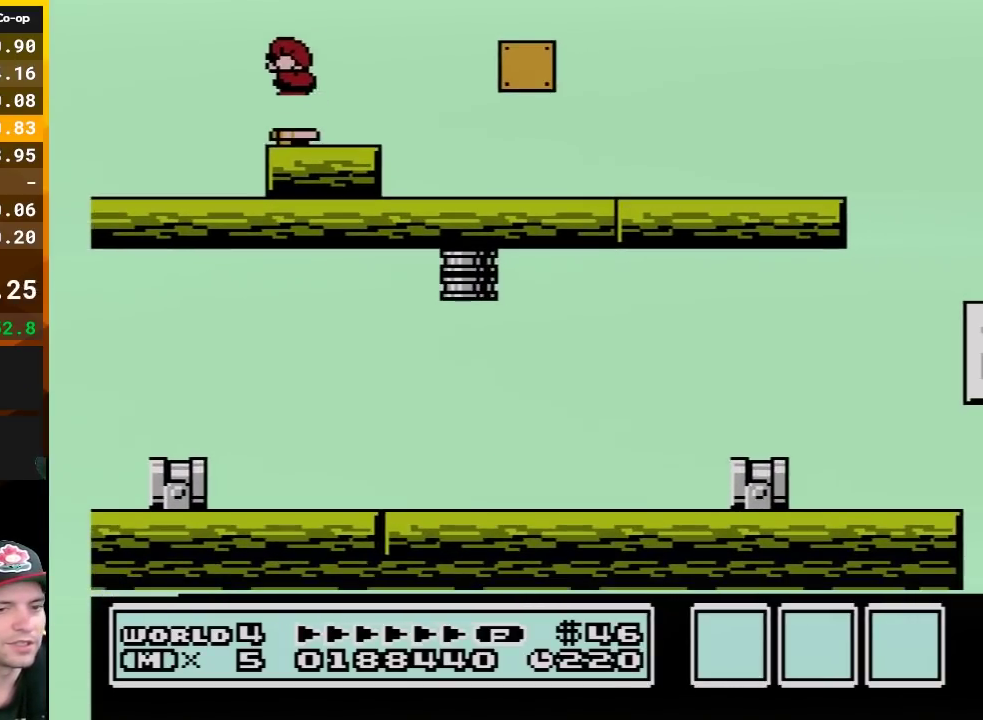
{"buttons": ["B", "DPAD_DOWN"], "events": [[233, "A", "up"]]}
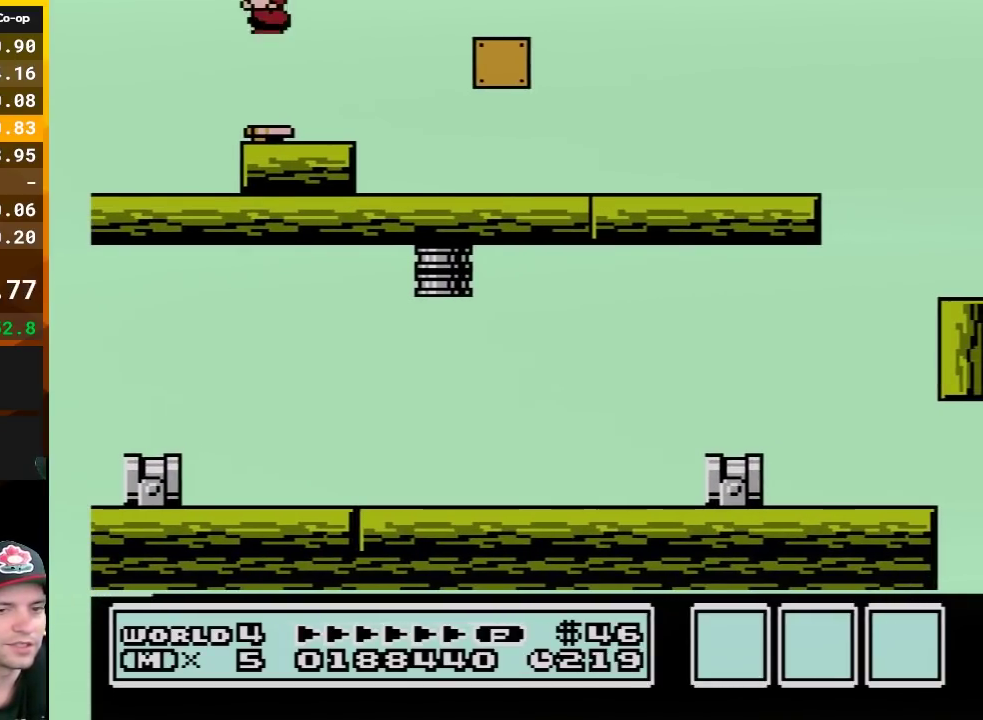
{"buttons": ["B", "DPAD_DOWN"], "events": [[300, "A", "down"], [450, "A", "up"]]}
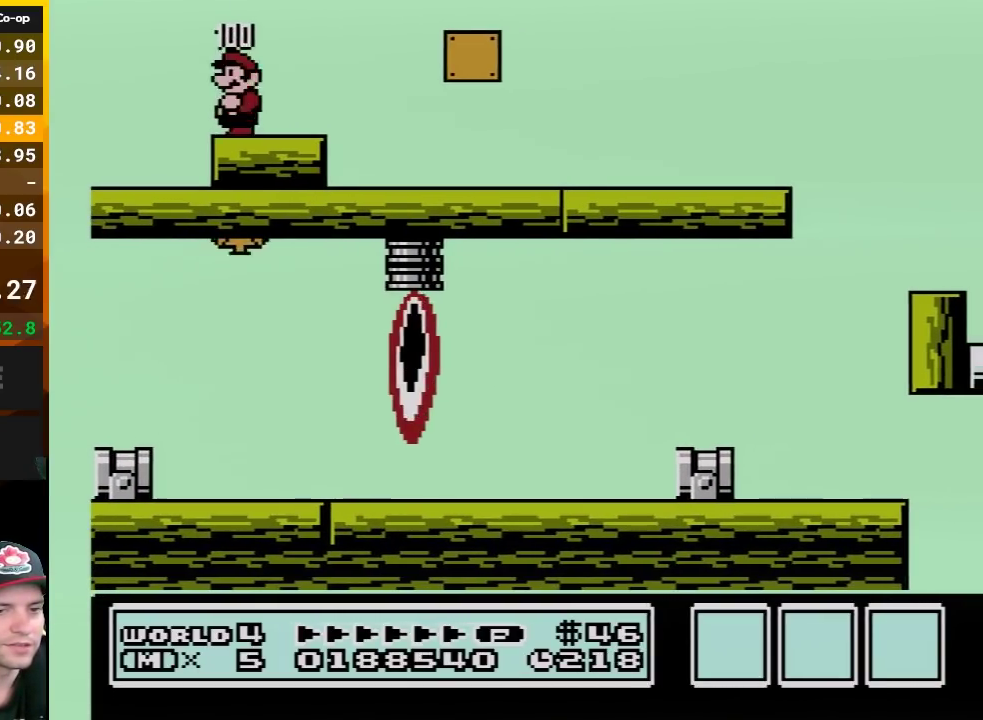
{"buttons": ["B"], "events": [[50, "DPAD_DOWN", "up"], [117, "A", "down"], [333, "A", "up"]]}
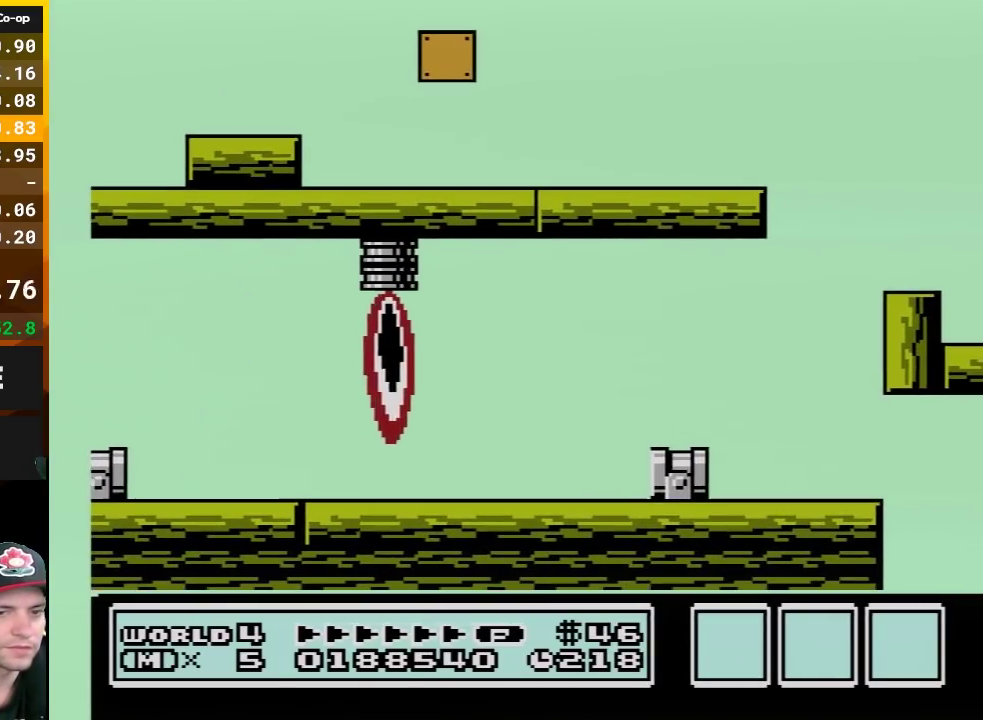
{"buttons": ["A", "B", "DPAD_DOWN"], "events": [[133, "DPAD_RIGHT", "down"], [233, "DPAD_RIGHT", "up"], [367, "DPAD_DOWN", "down"], [383, "A", "down"]]}
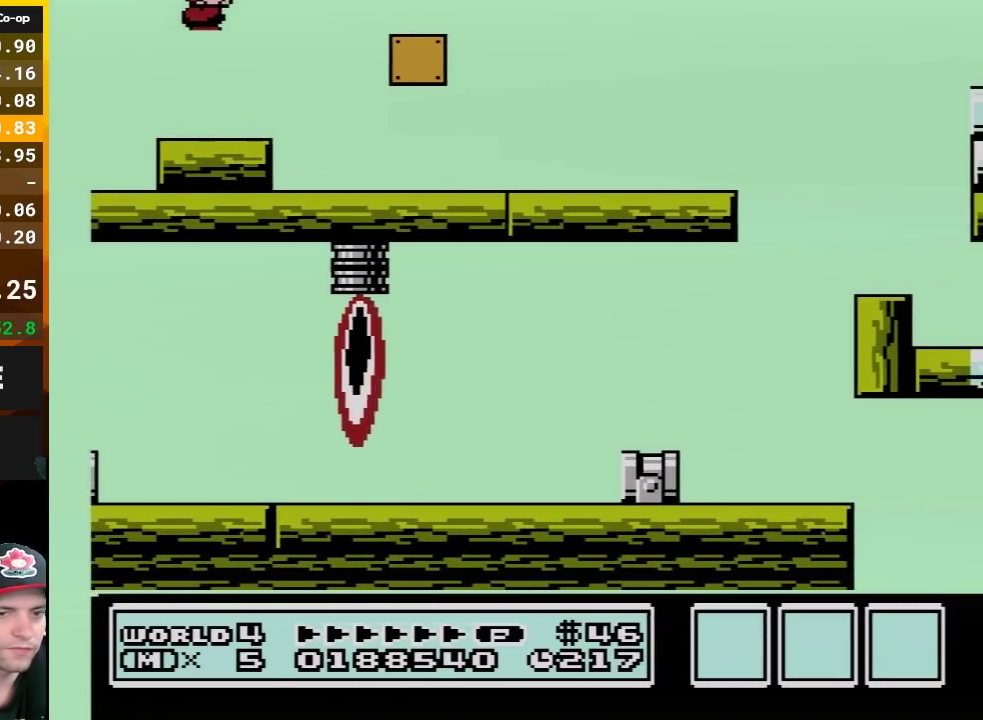
{"buttons": ["B"], "events": [[50, "DPAD_DOWN", "up"], [200, "A", "up"], [367, "DPAD_LEFT", "down"], [483, "DPAD_LEFT", "up"]]}
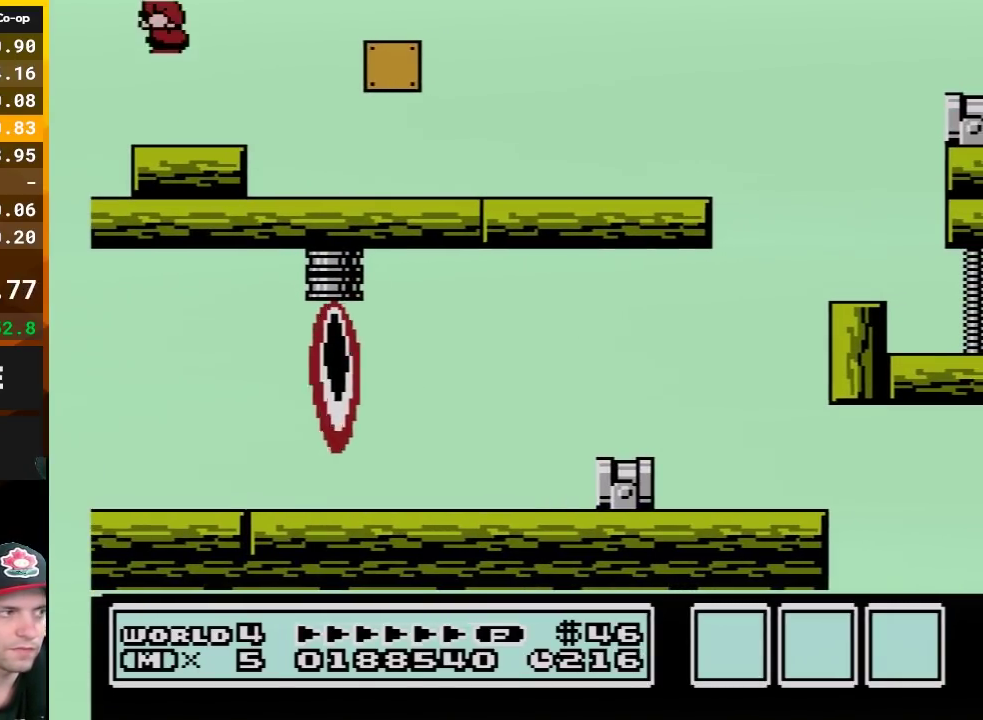
{"buttons": ["B"], "events": [[233, "A", "down"], [450, "A", "up"]]}